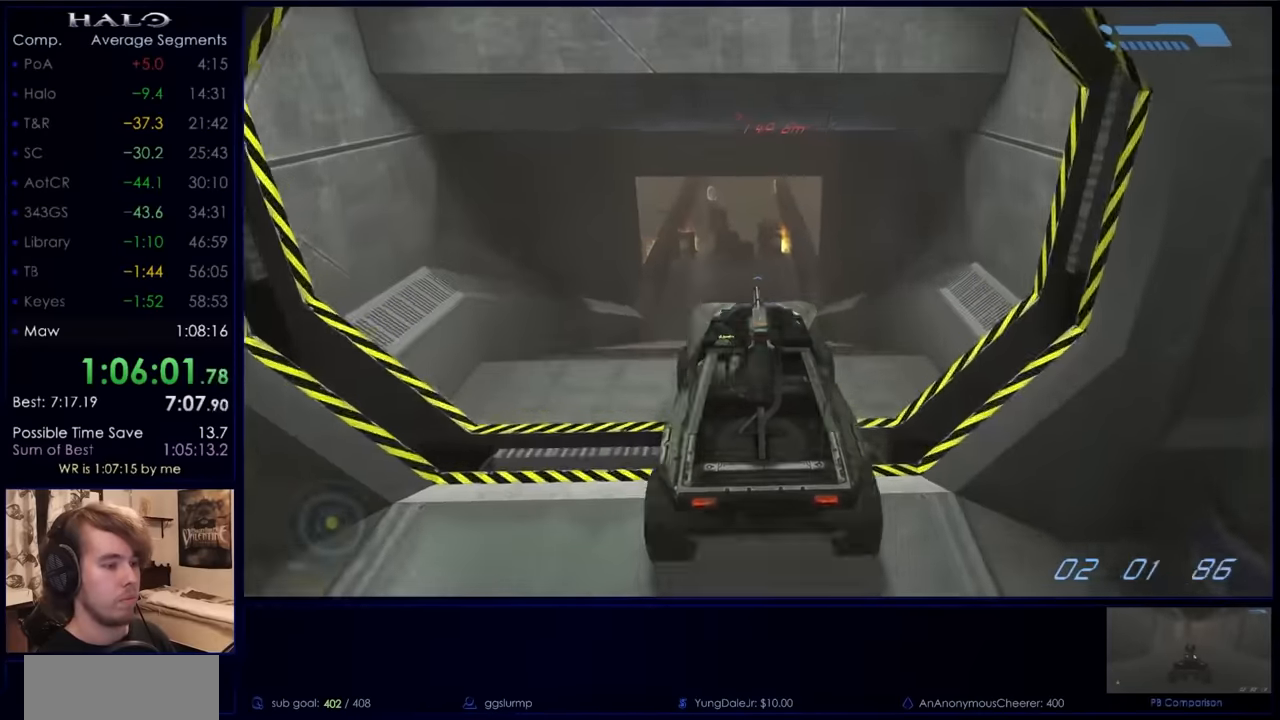
Gameplay with keyboard and mouse; each line is a JSON object with the keys and mouse buttons held at the frame after it. "events" lists presses ("down") and releases ("up") of "a", "c", "ctrl", "d", "down", "e", "f", "q", "r", "return", "s", "space", "up", "w", "x", "z", "mouse_left", "mouse_wheel", "mouse_right", "mouse_mb4" and "mouse_mb5" between this image and that frame as [ms after this image, input, new state], when the widget could be followed in between. "mouse_left", "mouse_wheel", "mouse_right", "mouse_mb4", "mouse_mb5" = the "left", "wheel", "right", "mb4", "mb5" buttons of the "mouse" list. No other keys are recorded. "wheel" means that the mouse wheel is clicked or scrolled. Not read: mouse_move.
{"keys": ["w"], "mouse": [], "events": []}
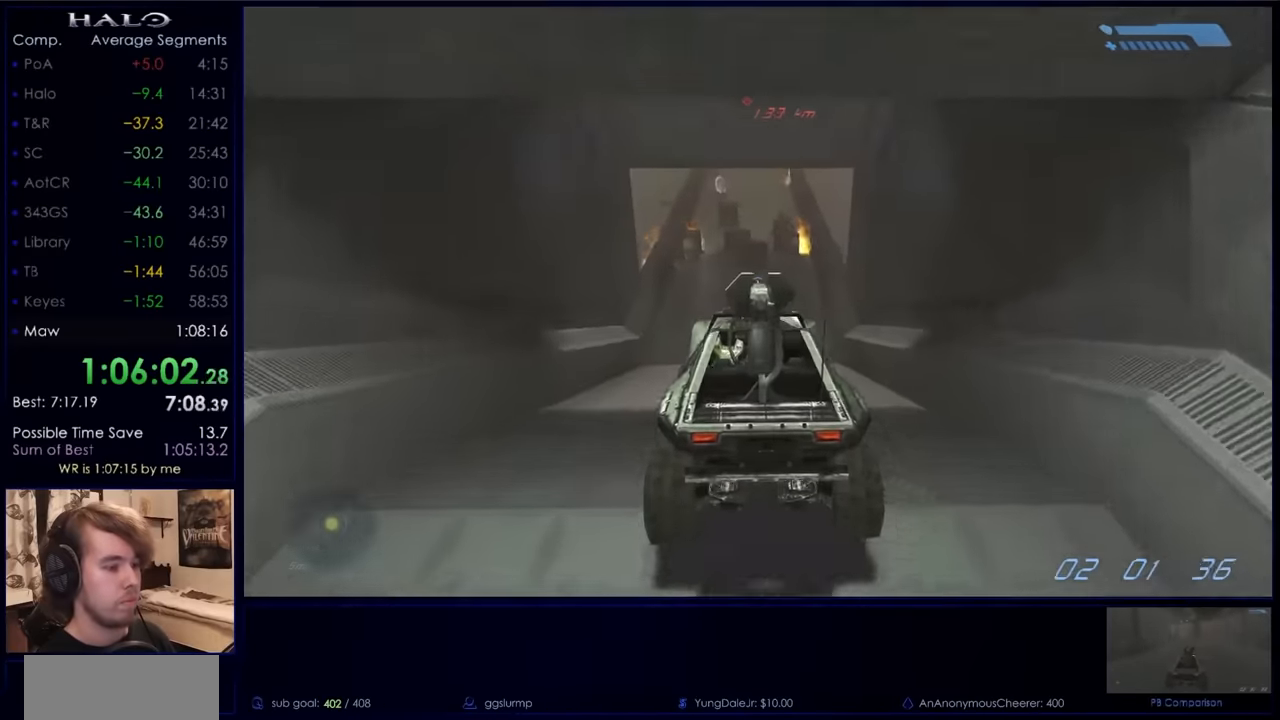
{"keys": ["w"], "mouse": [], "events": []}
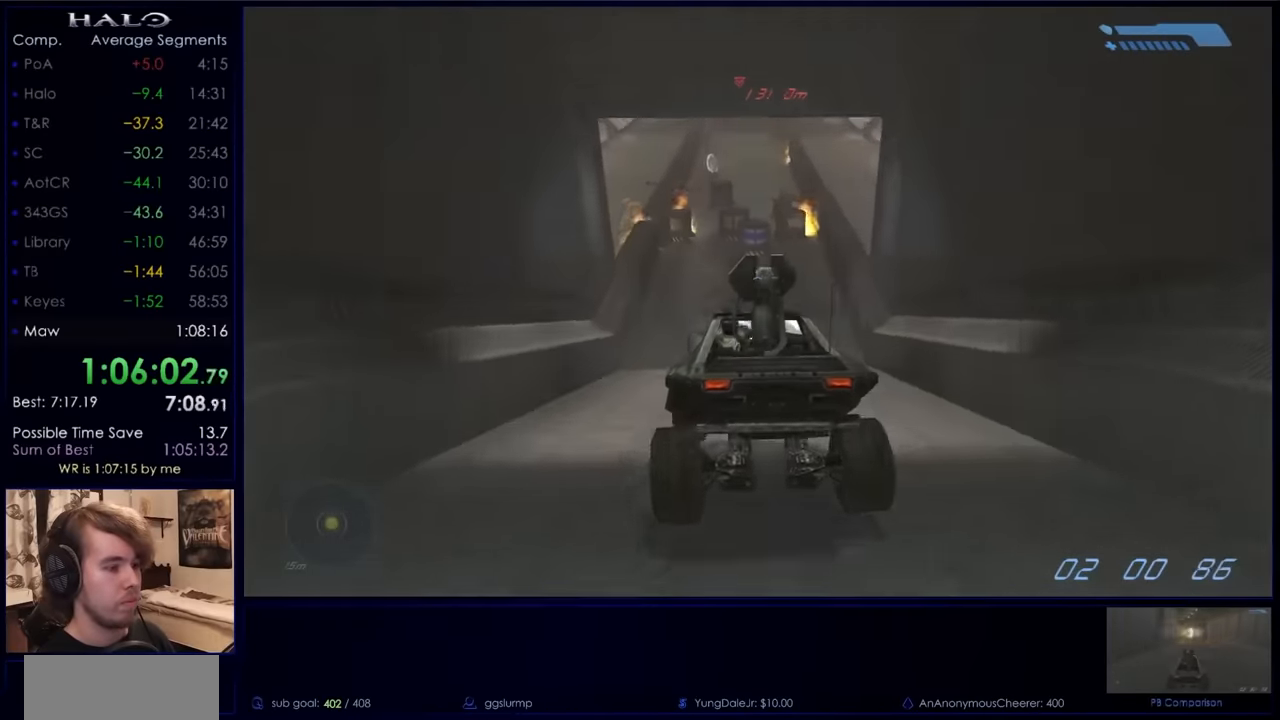
{"keys": ["w"], "mouse": [], "events": []}
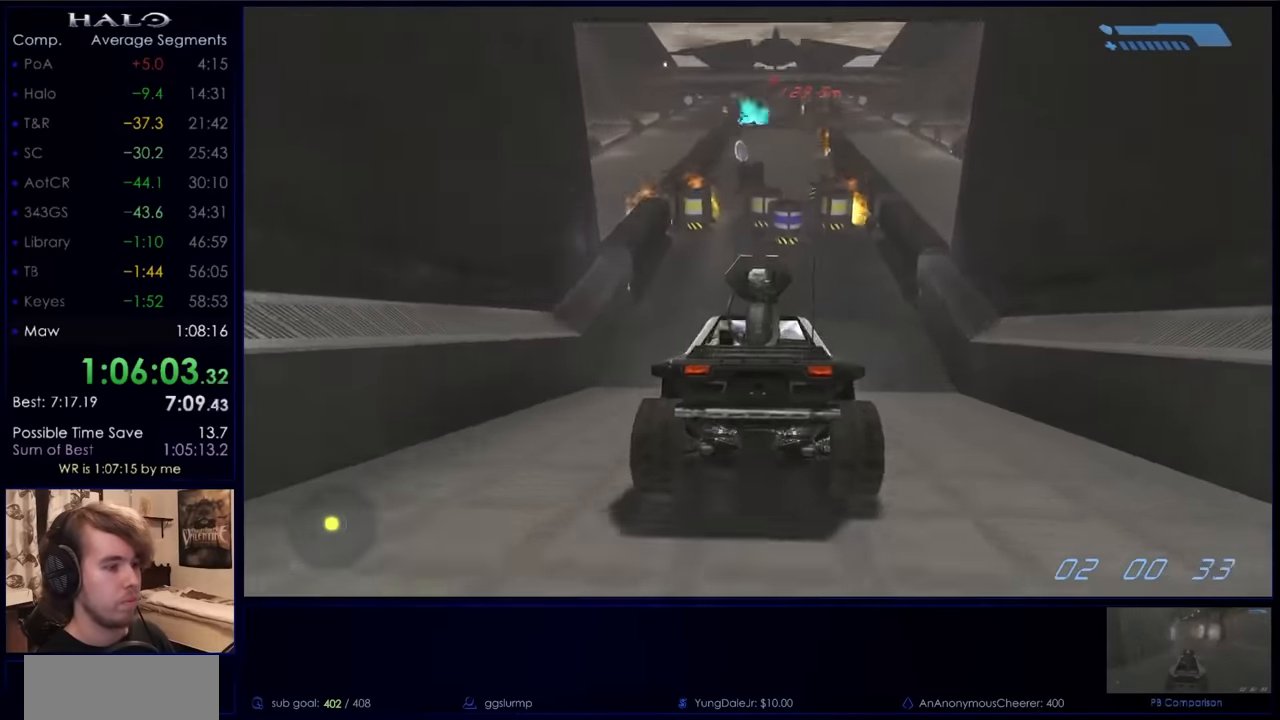
{"keys": ["w"], "mouse": [], "events": []}
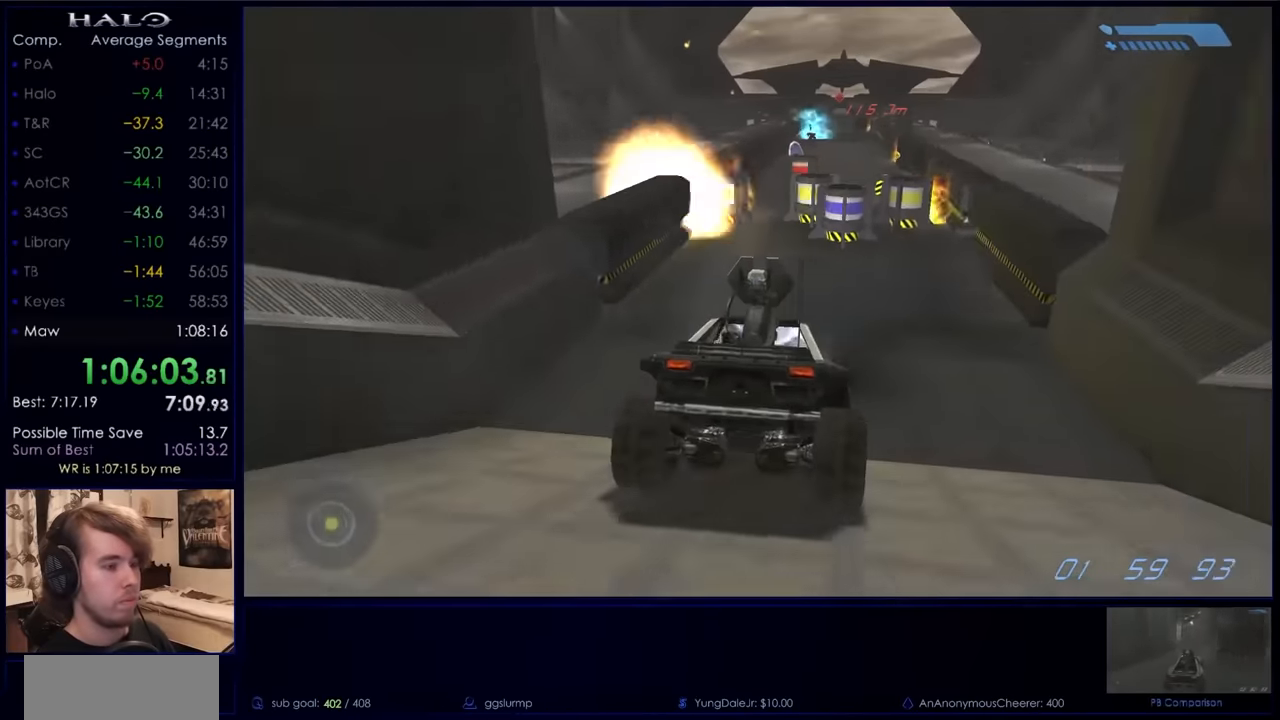
{"keys": ["w"], "mouse": [], "events": []}
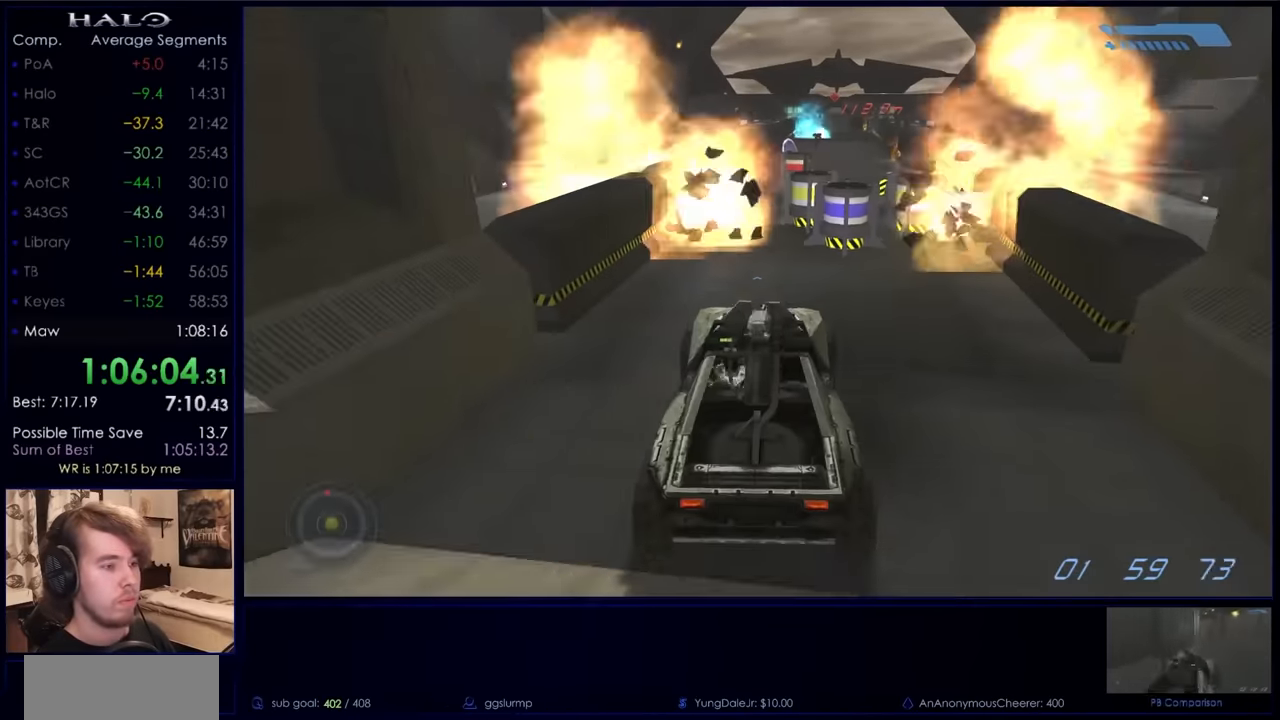
{"keys": ["w"], "mouse": [], "events": []}
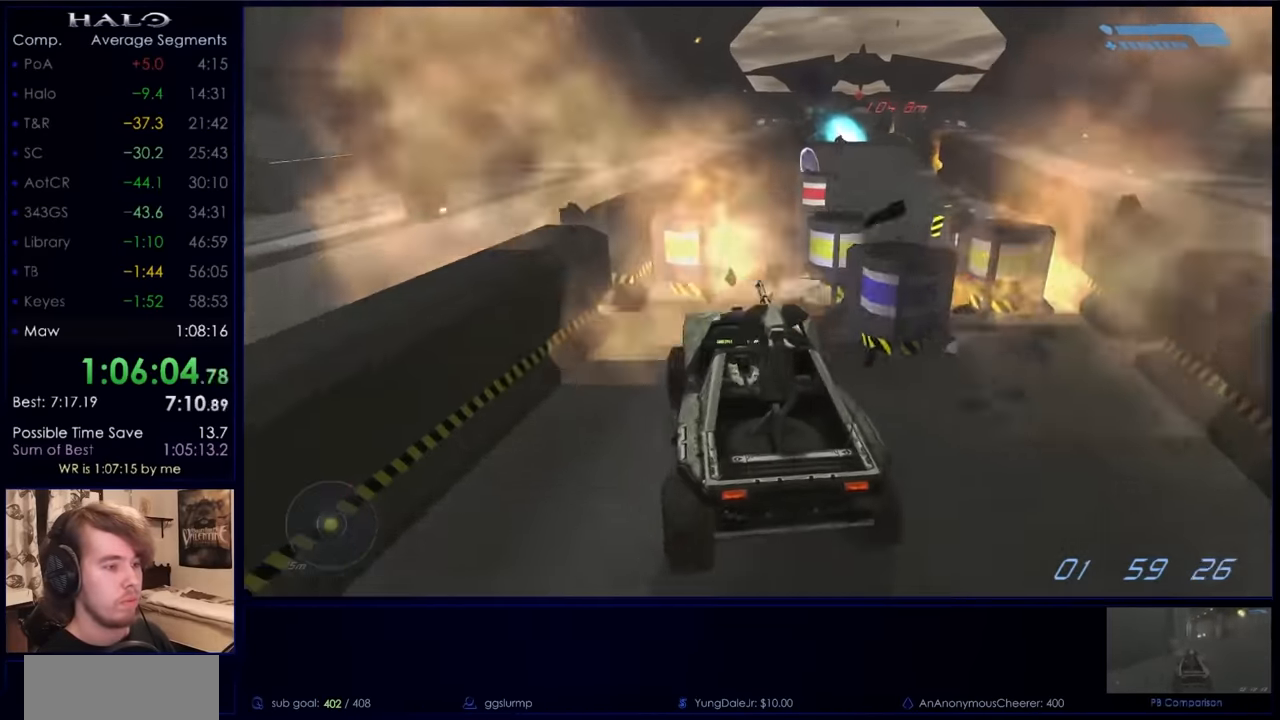
{"keys": ["w"], "mouse": [], "events": []}
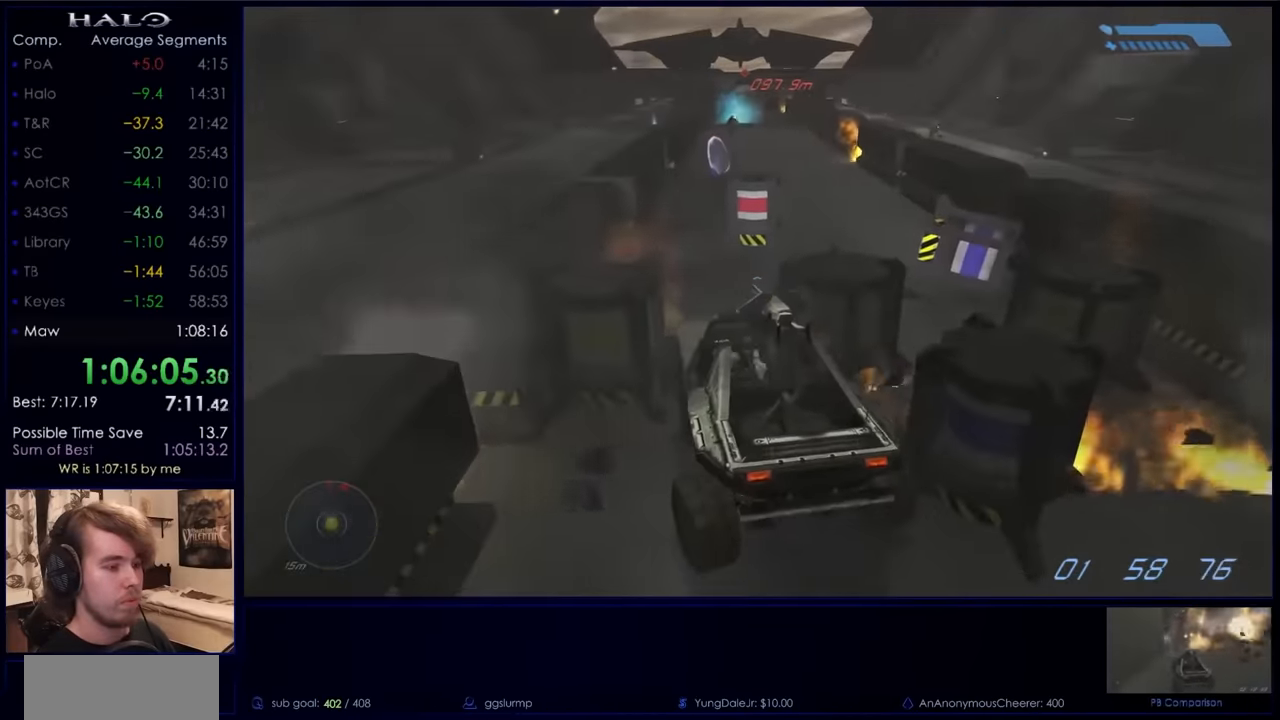
{"keys": ["w"], "mouse": [], "events": []}
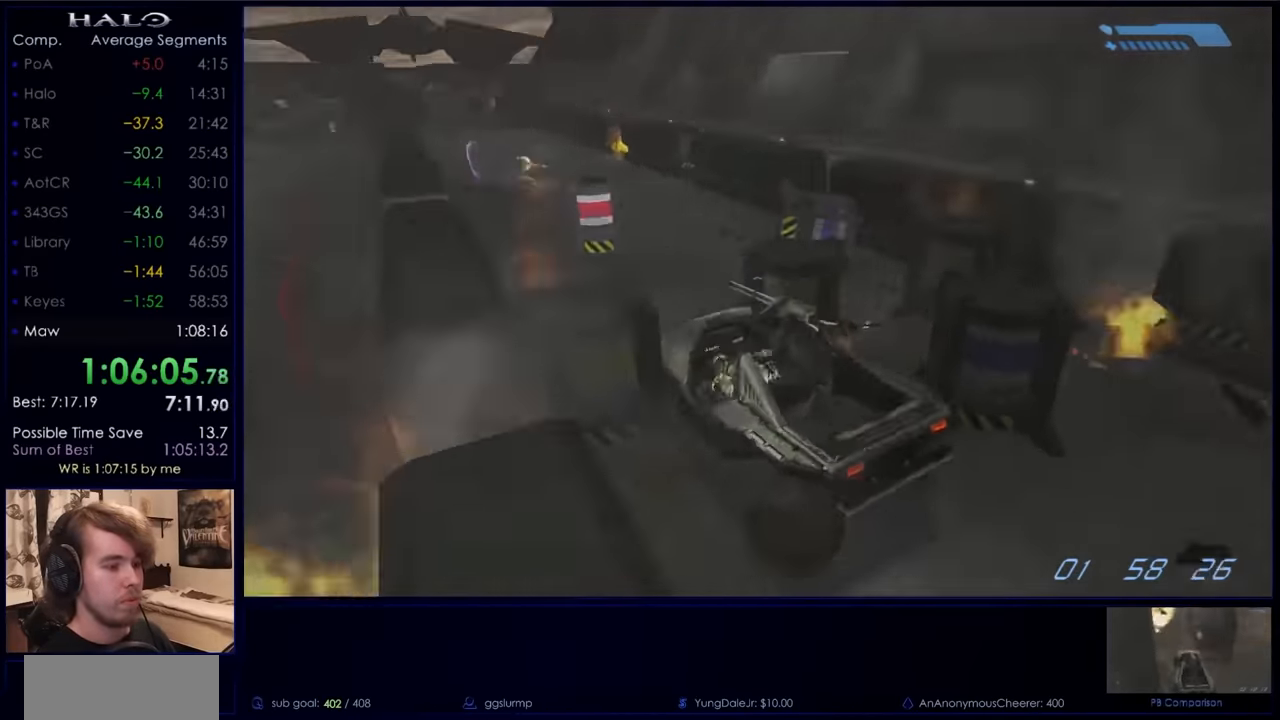
{"keys": ["w"], "mouse": [], "events": []}
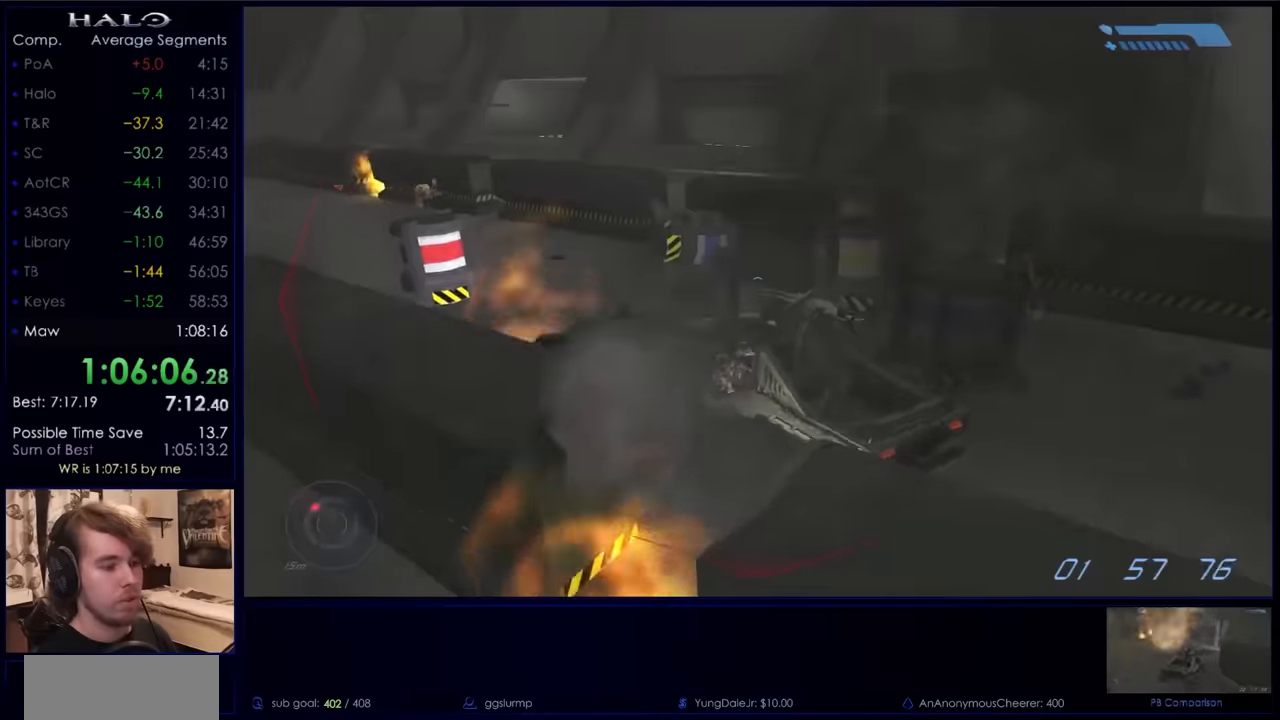
{"keys": ["w"], "mouse": [], "events": []}
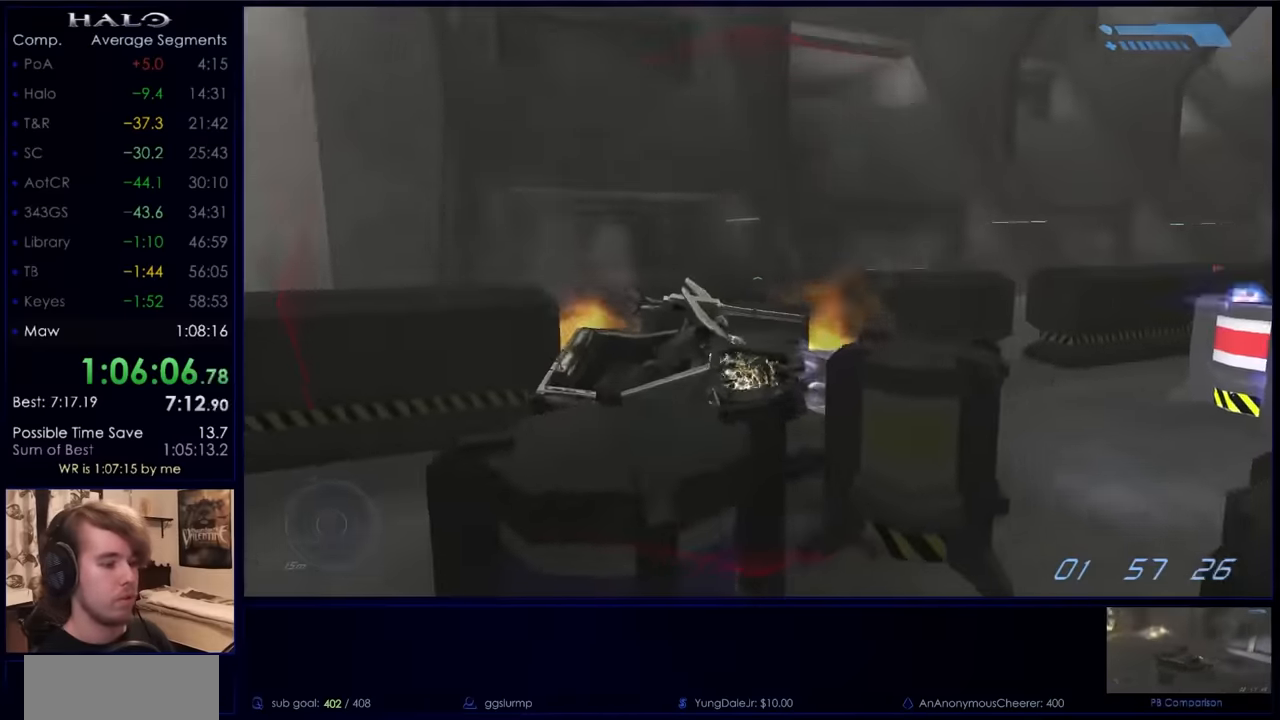
{"keys": ["w"], "mouse": [], "events": []}
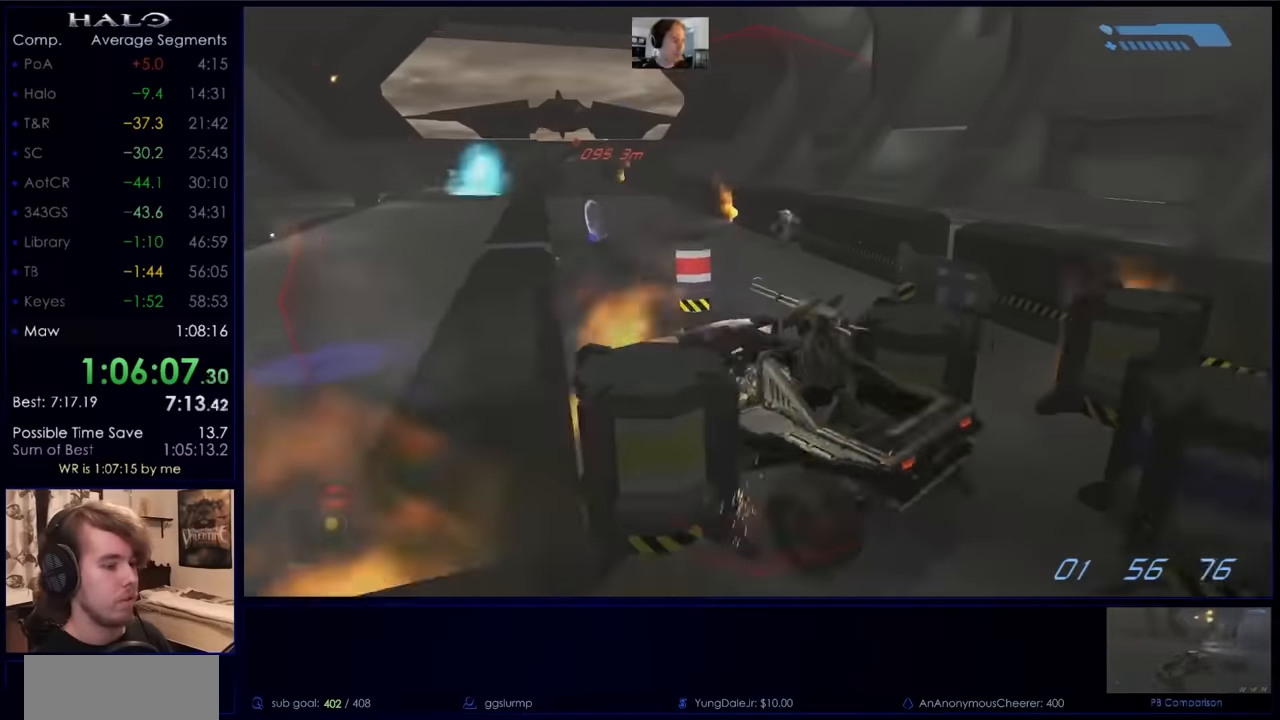
{"keys": ["w"], "mouse": [], "events": []}
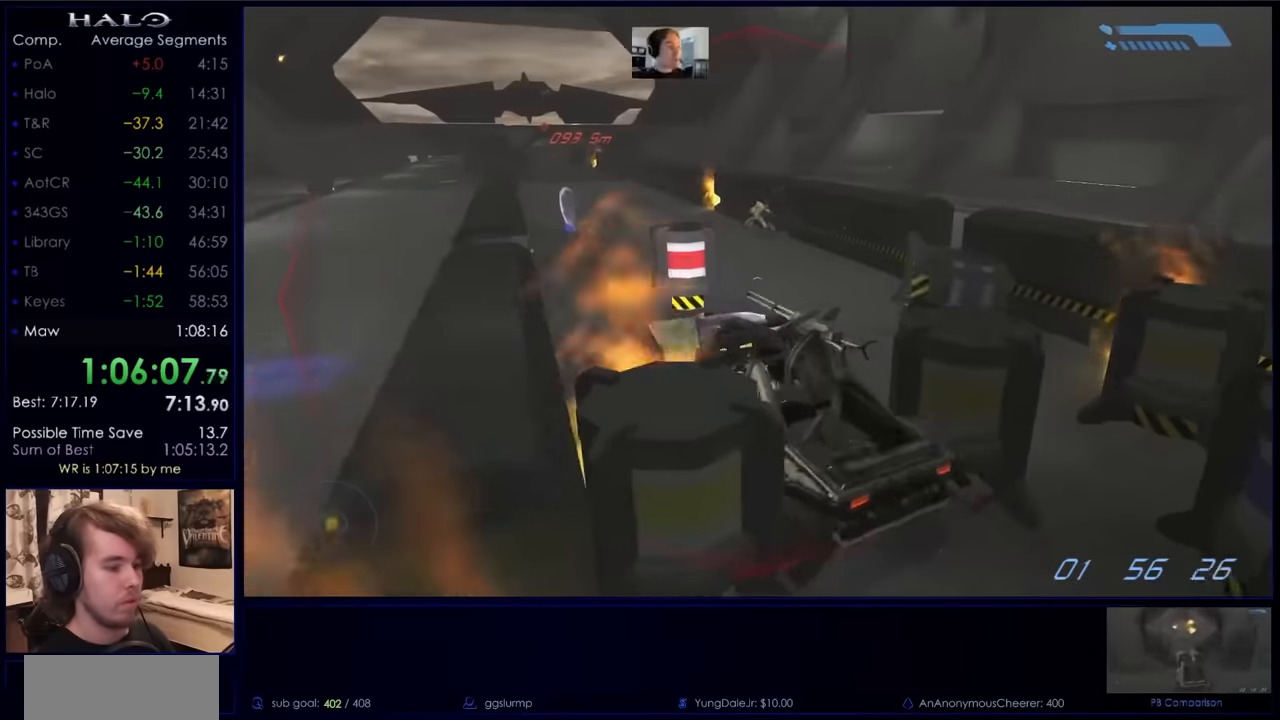
{"keys": ["s"], "mouse": [], "events": [[267, "s", "down"], [367, "w", "up"]]}
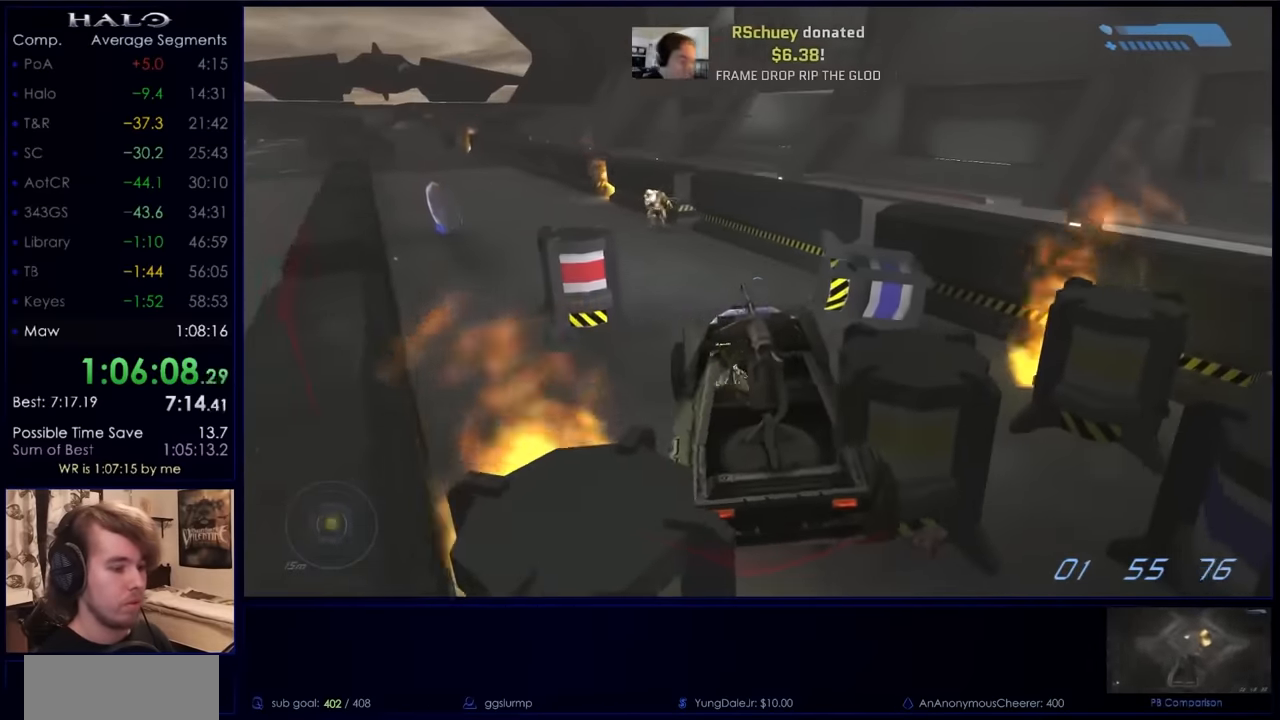
{"keys": ["w"], "mouse": [], "events": [[200, "w", "down"], [267, "s", "up"]]}
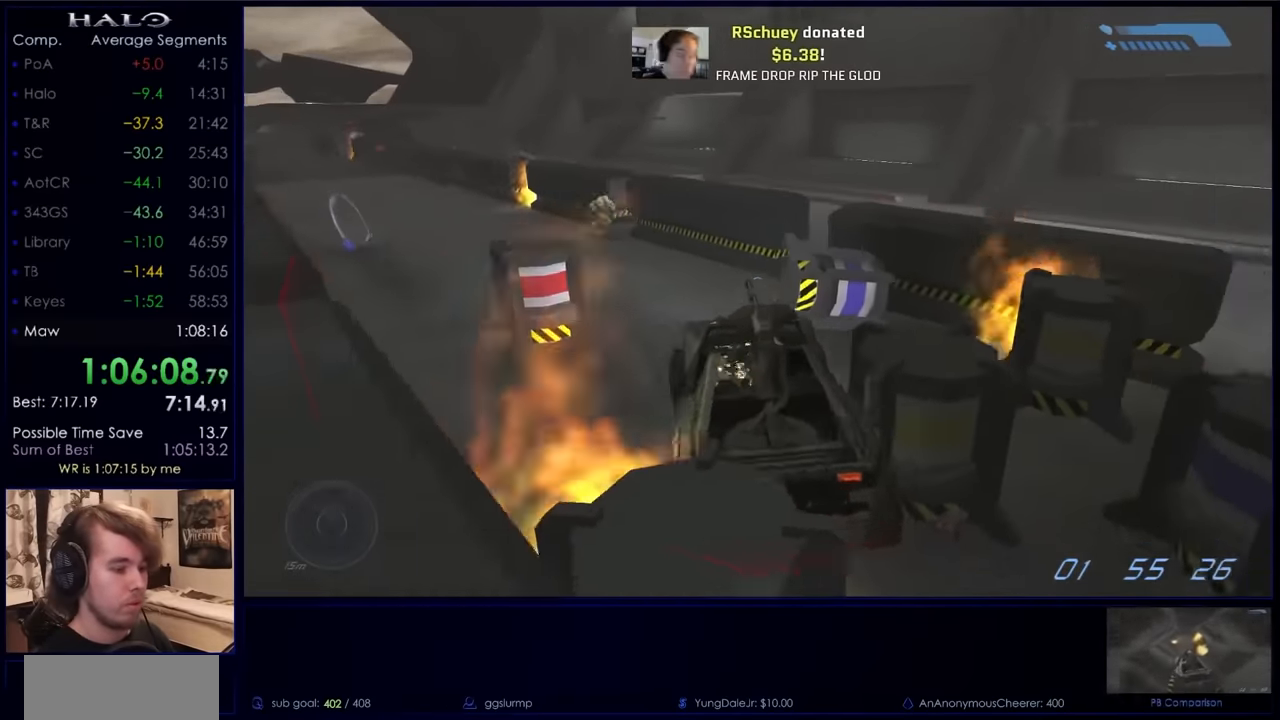
{"keys": ["w"], "mouse": [], "events": []}
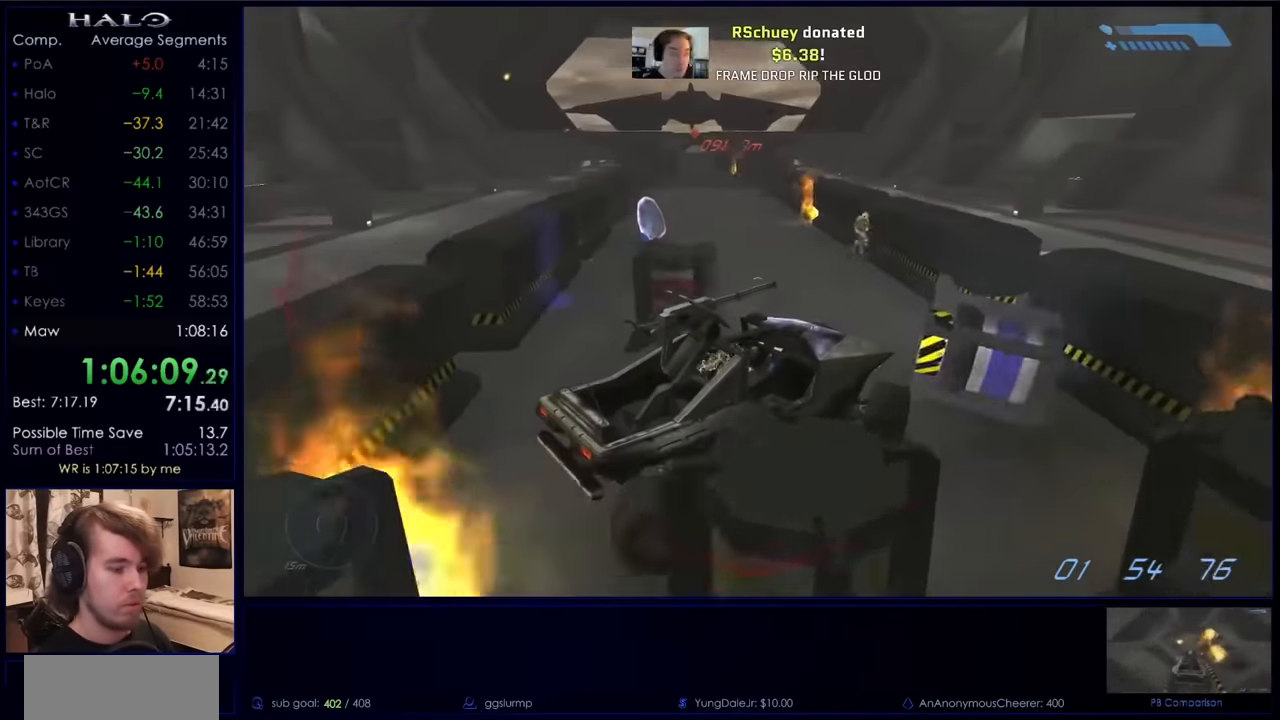
{"keys": ["w"], "mouse": [], "events": []}
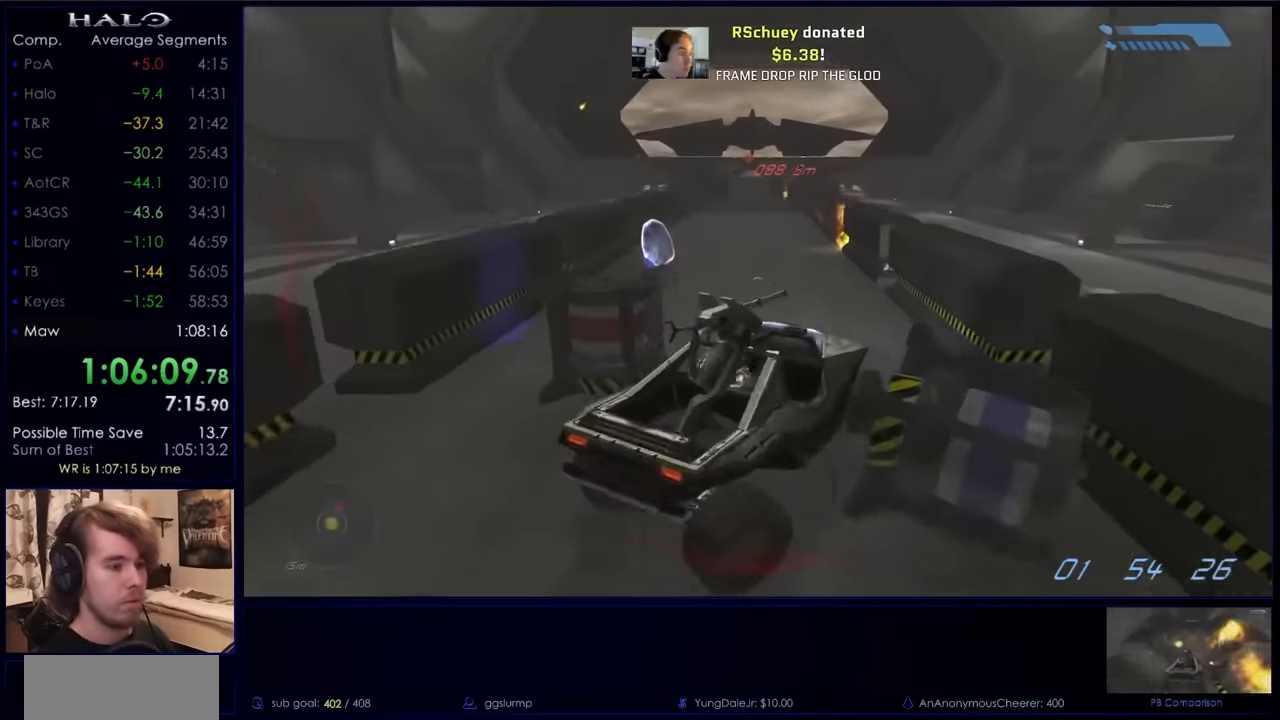
{"keys": ["w"], "mouse": [], "events": []}
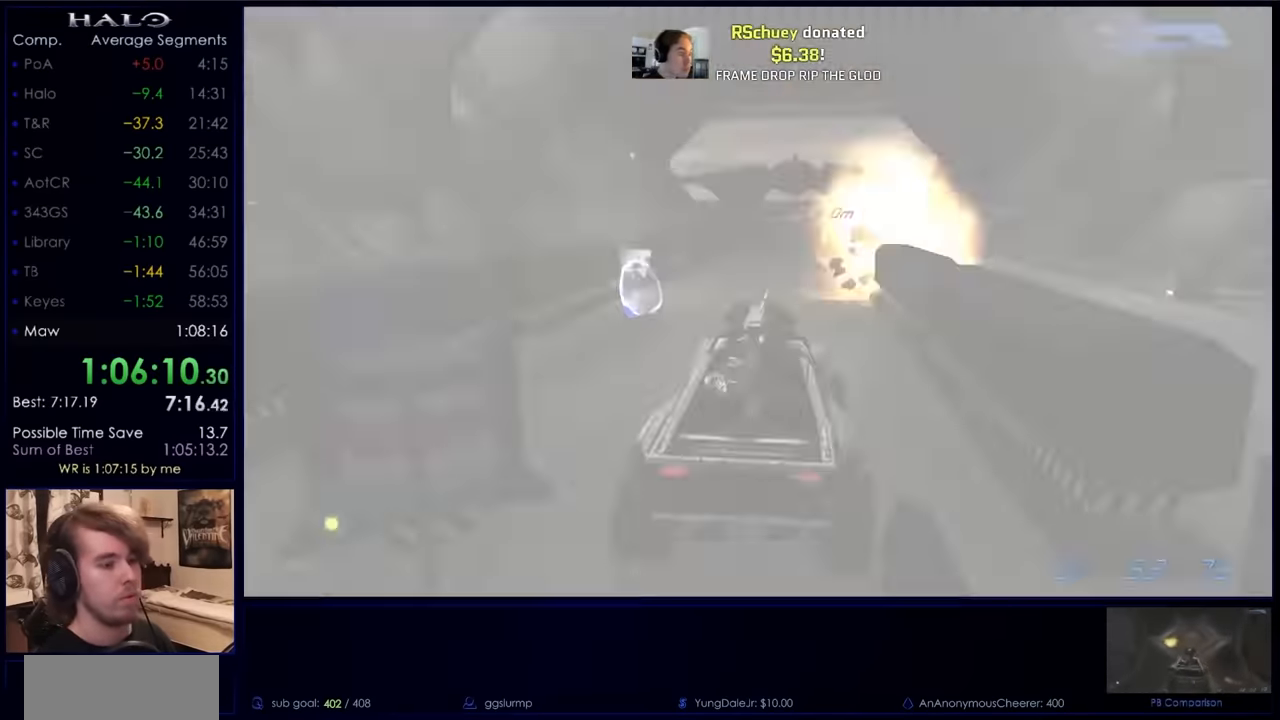
{"keys": ["w"], "mouse": [], "events": []}
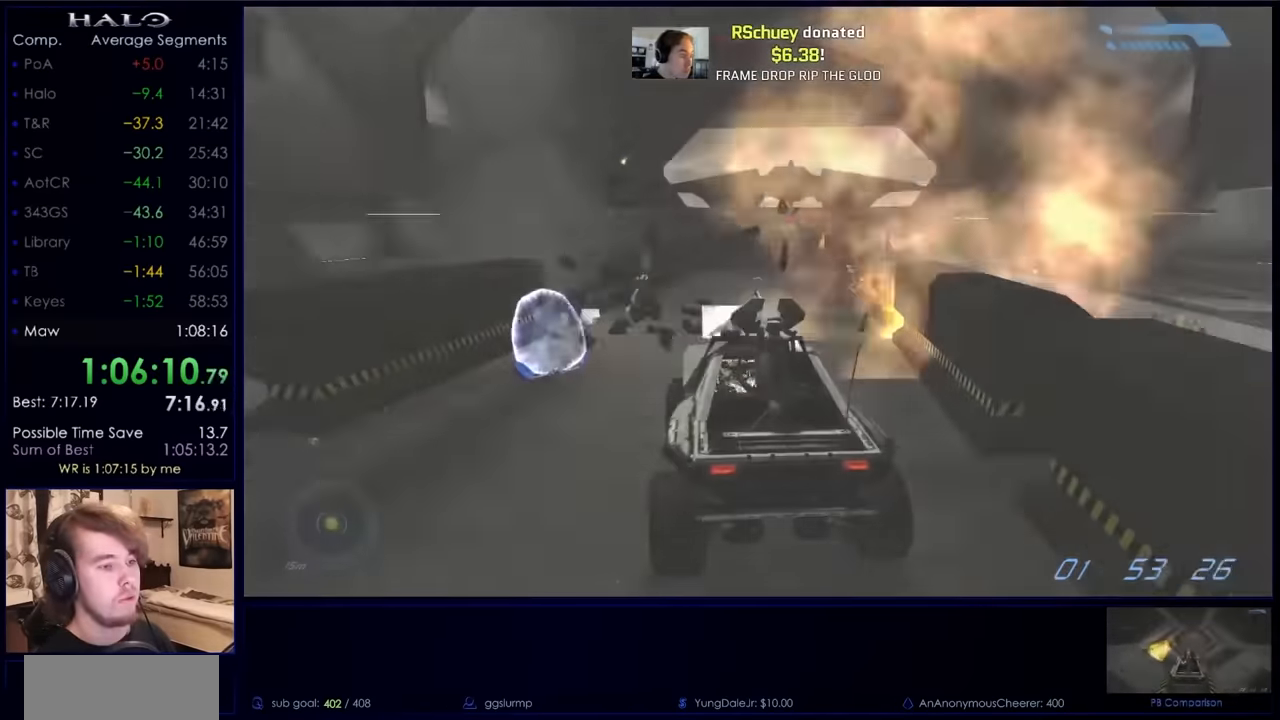
{"keys": ["w"], "mouse": [], "events": []}
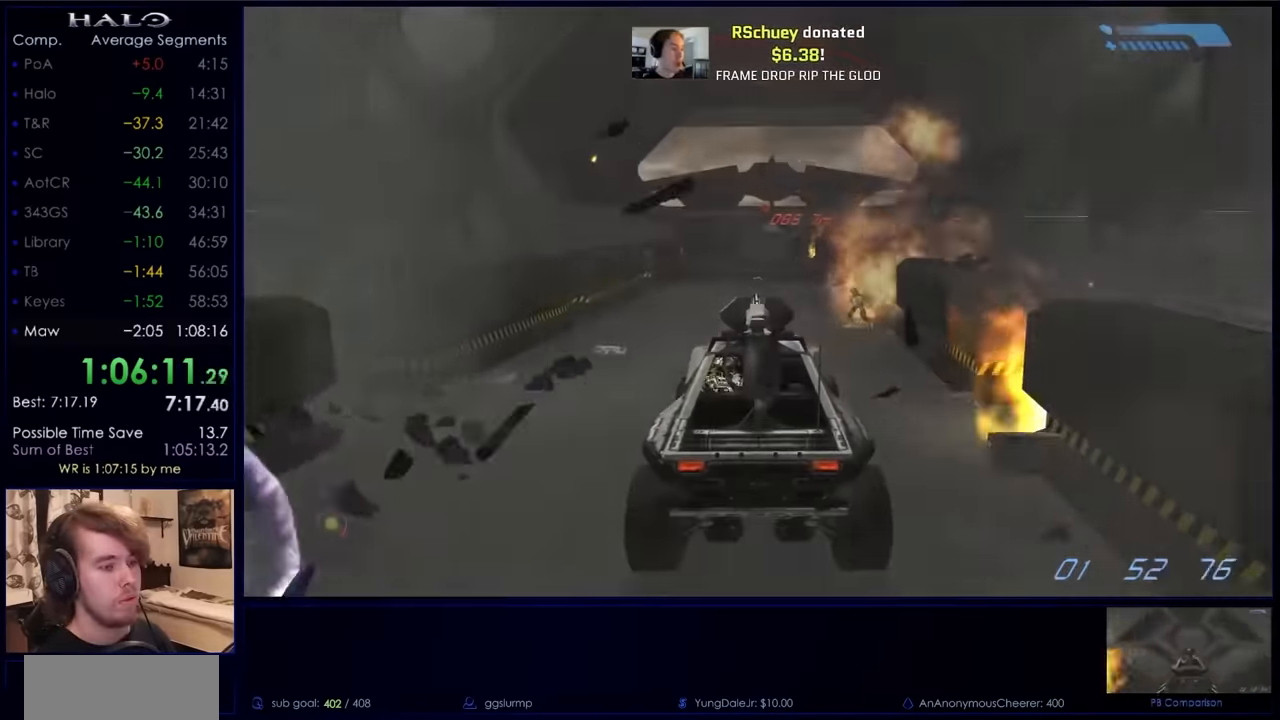
{"keys": ["w"], "mouse": [], "events": []}
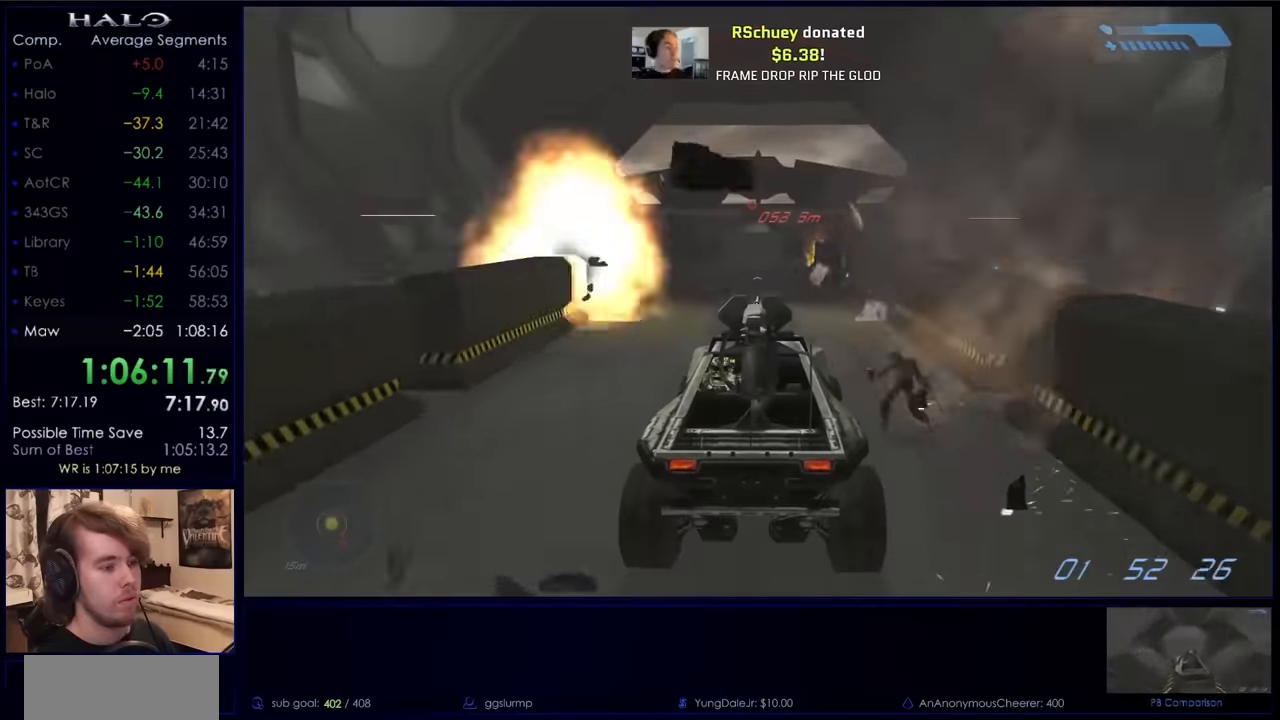
{"keys": ["w"], "mouse": [], "events": []}
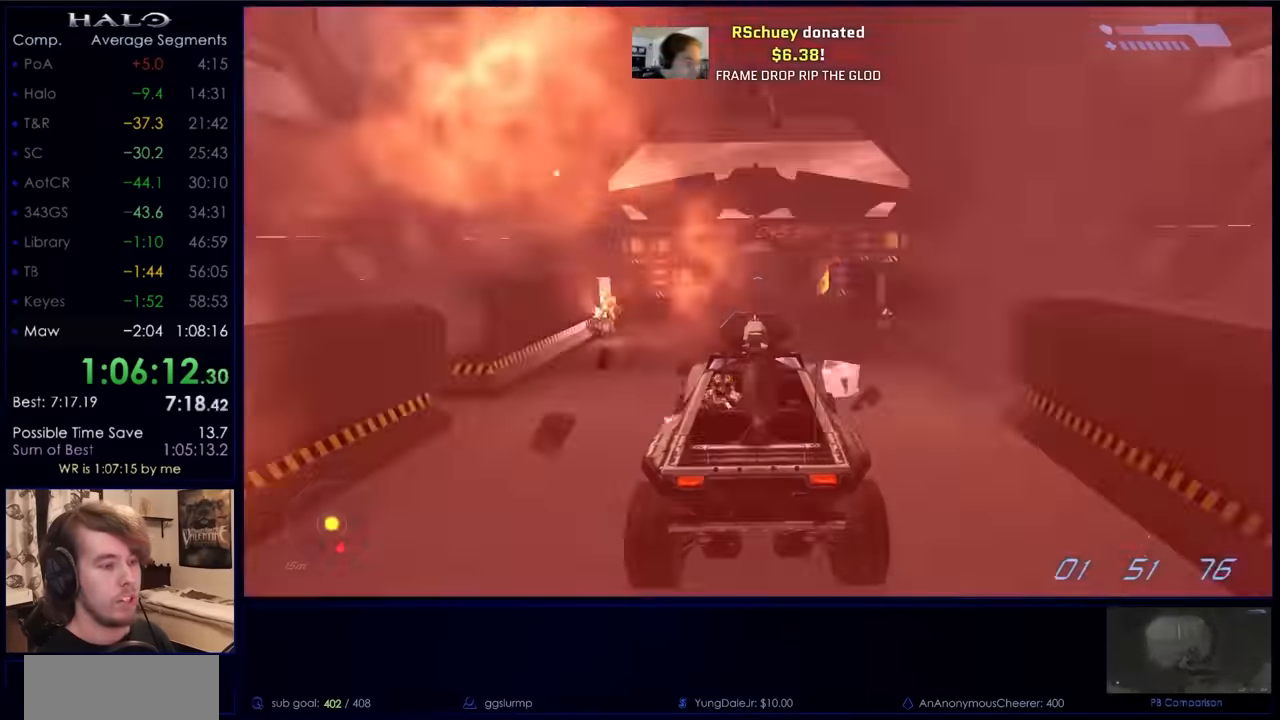
{"keys": ["w"], "mouse": [], "events": []}
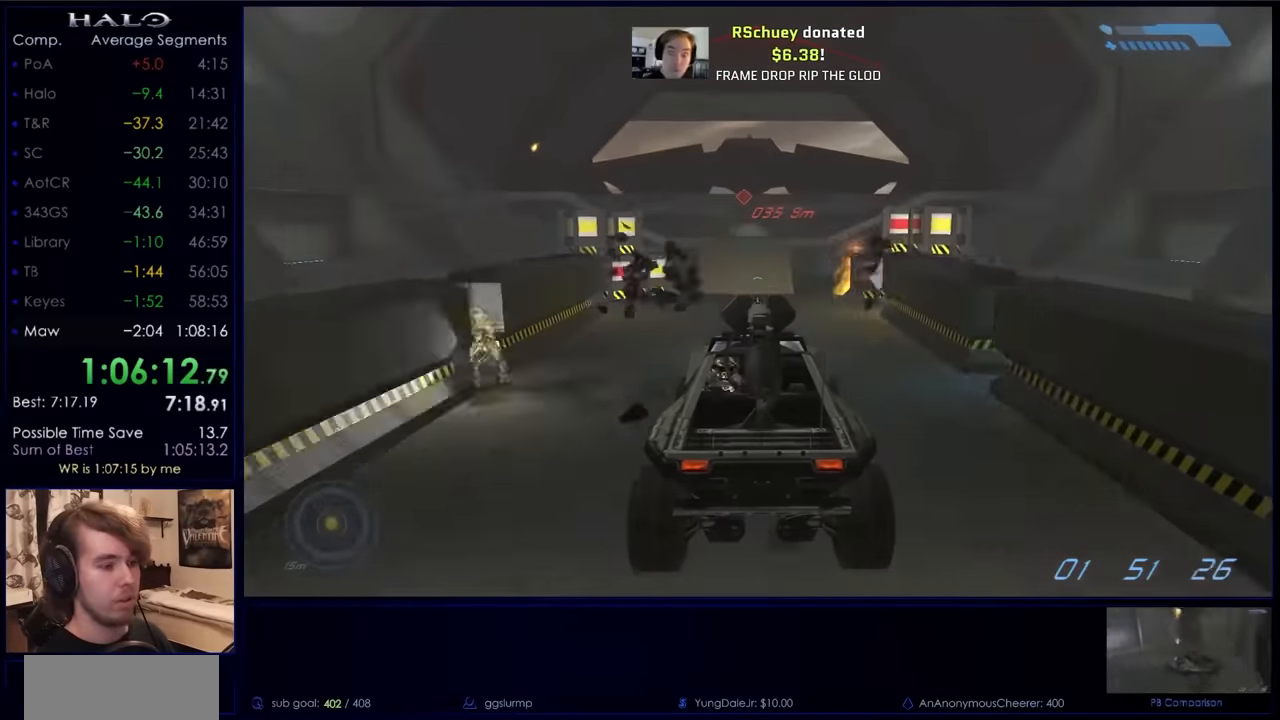
{"keys": ["w"], "mouse": [], "events": []}
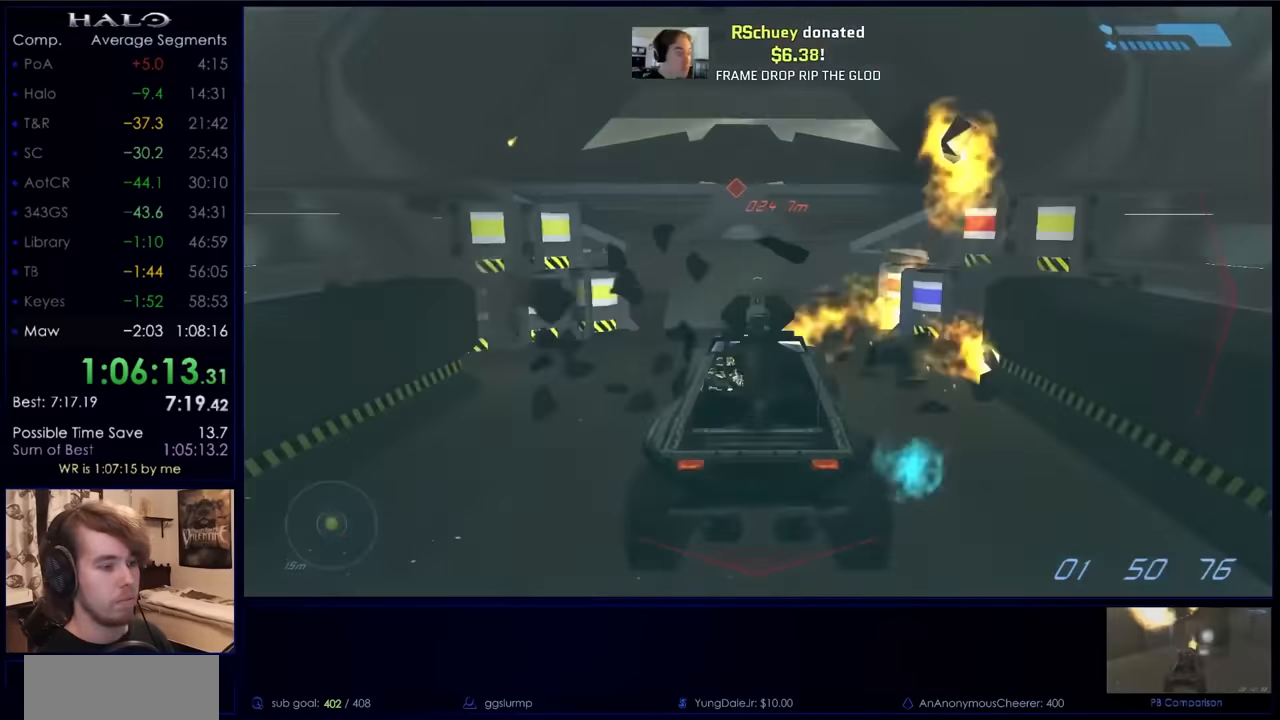
{"keys": ["w"], "mouse": [], "events": []}
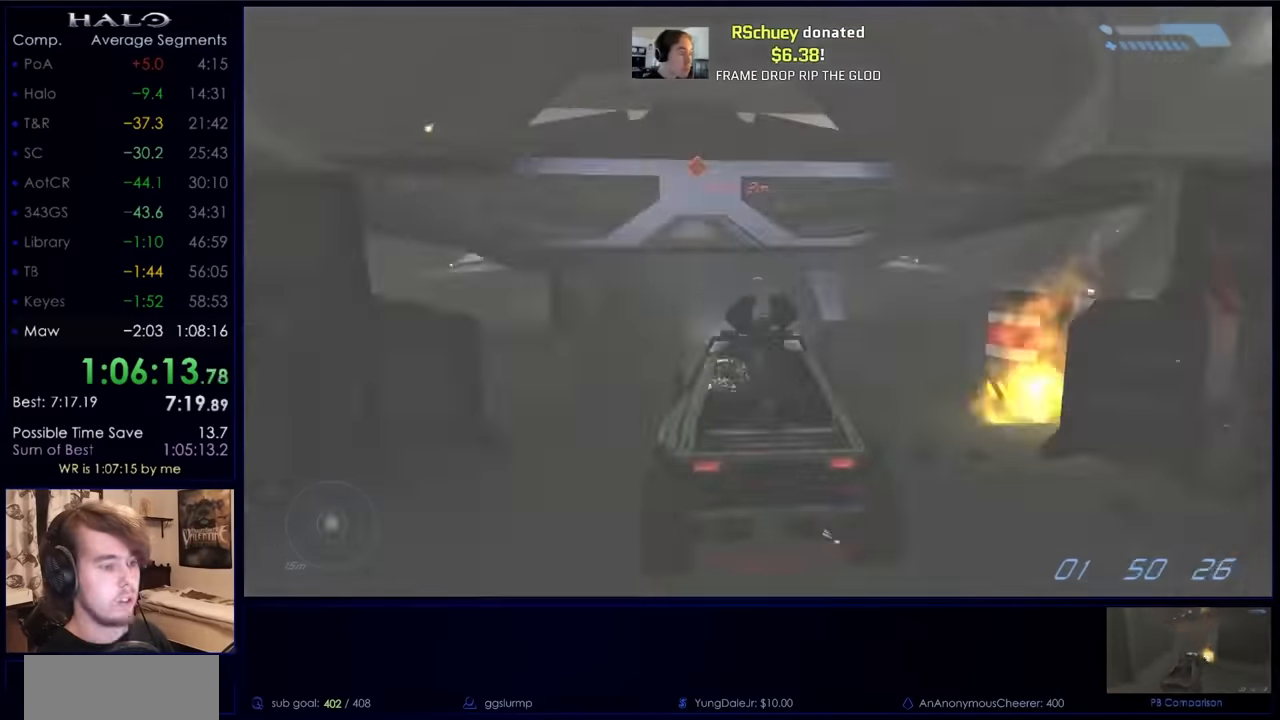
{"keys": ["w"], "mouse": [], "events": []}
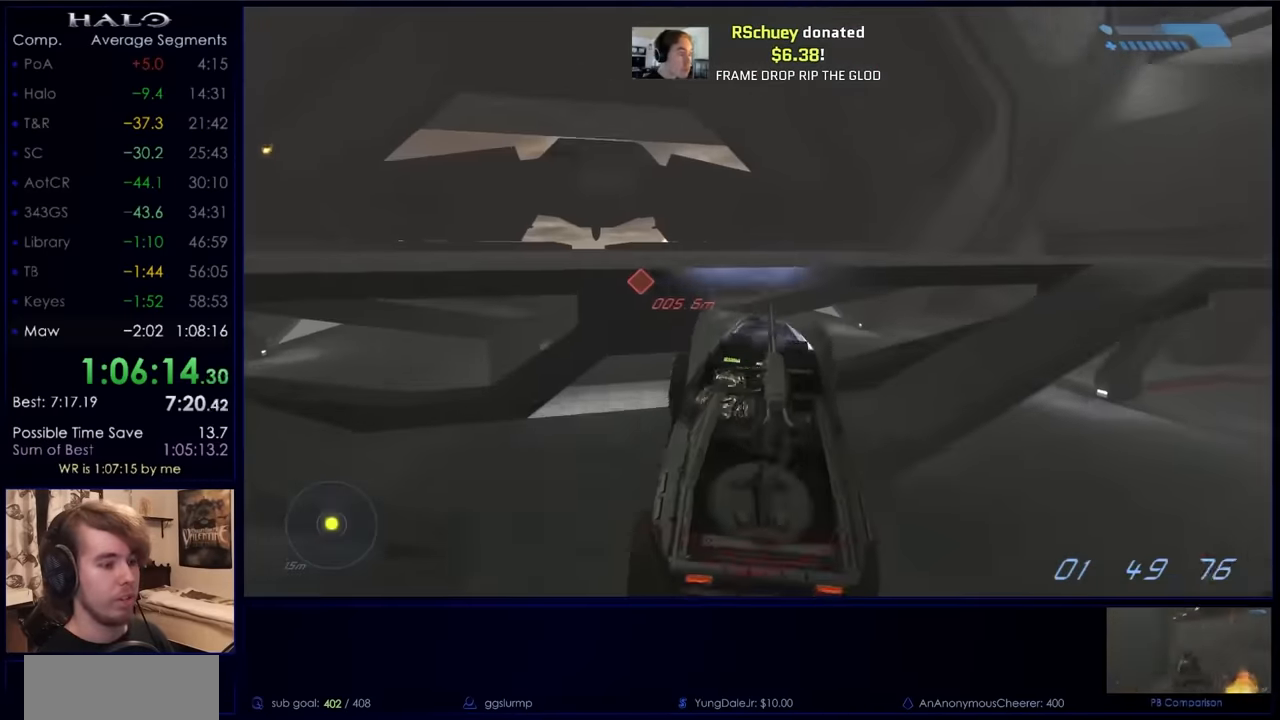
{"keys": ["a", "w"], "mouse": [], "events": [[133, "a", "down"]]}
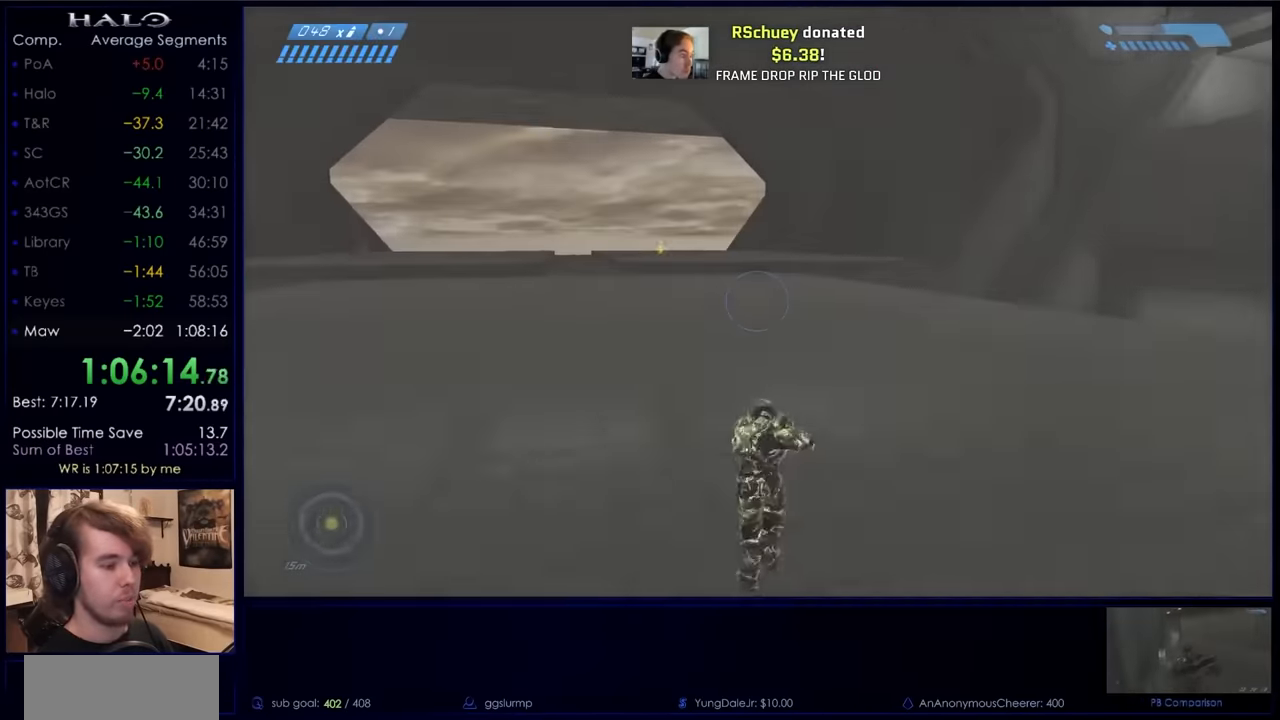
{"keys": ["a", "w"], "mouse": [], "events": []}
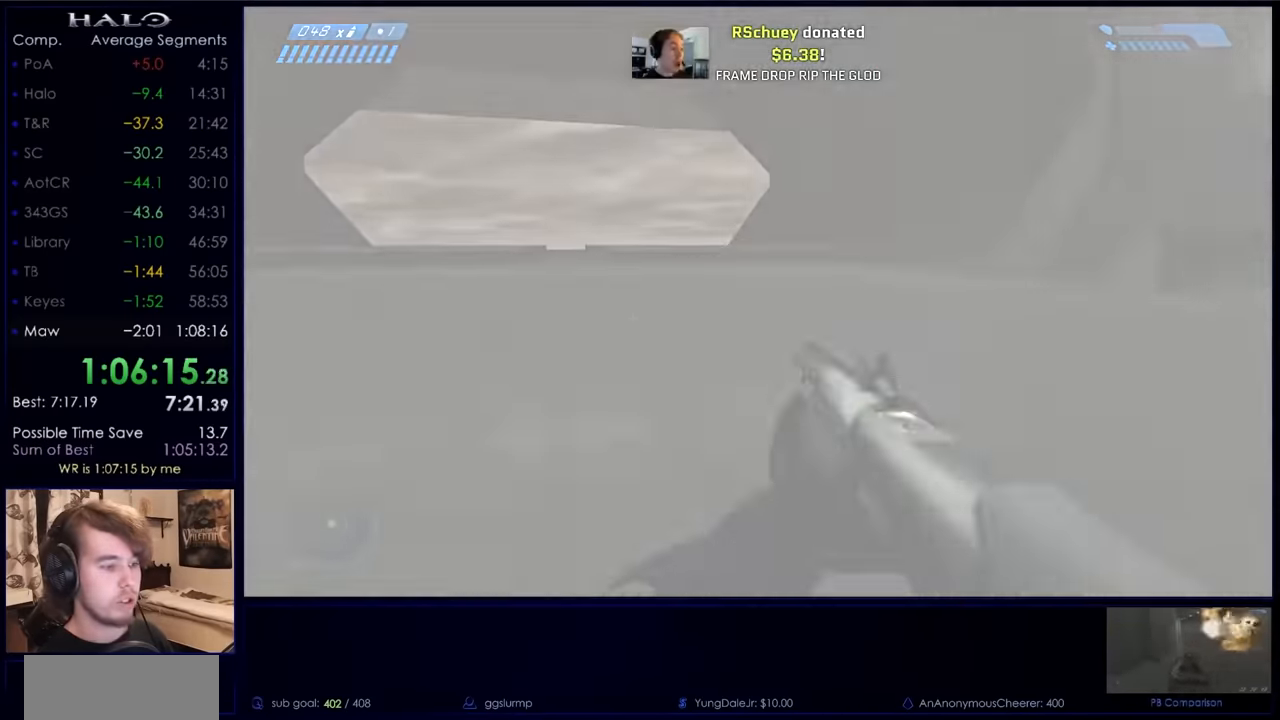
{"keys": [], "mouse": [], "events": [[233, "a", "up"], [233, "w", "up"]]}